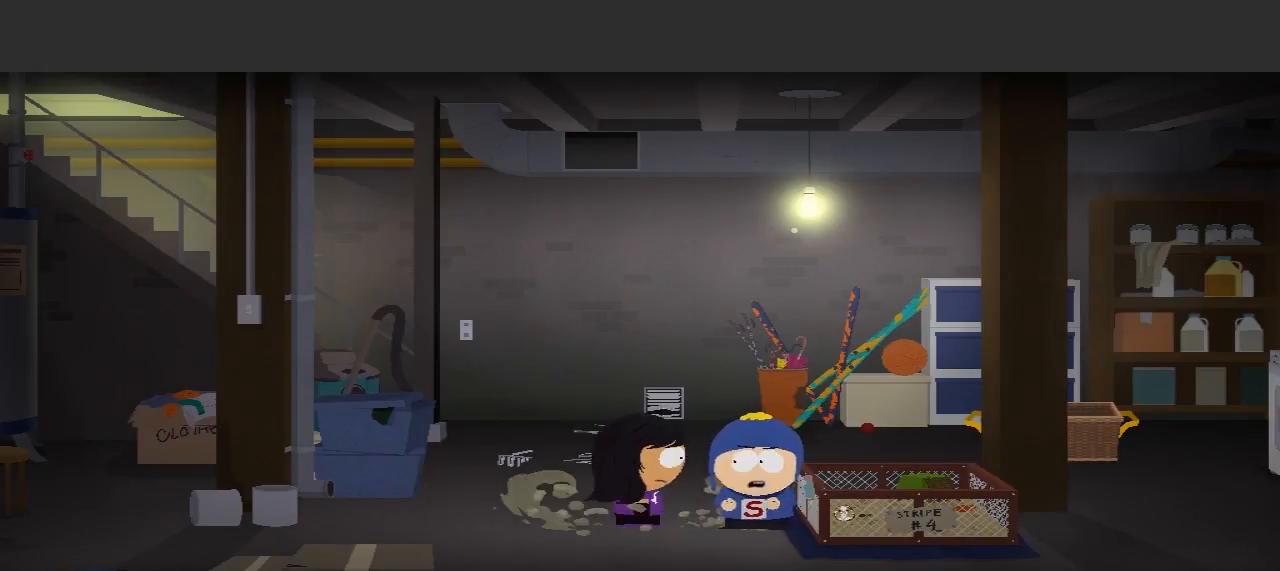
Gameplay with a controller (Xbox layout); each line is a JSON object with the inputs held at the frame after it (dt_ms = milliseconds from this image to that frame). "events" lists button and stick changes between this image and that frame as [ms after this image, input, new state], when the widget could be followed in between. Not read: L3 R3.
{"dt_ms": 500, "buttons": [], "left_stick": "up-left", "right_stick": "center", "events": [[100, "left_stick", "left"], [333, "left_stick", "up-left"]]}
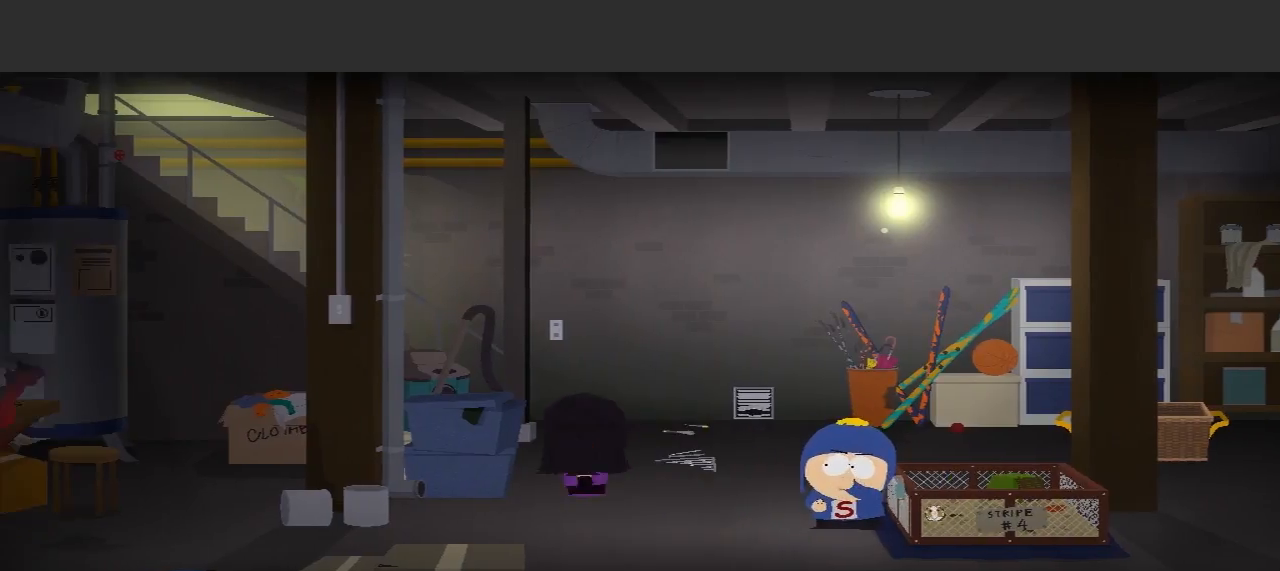
{"dt_ms": 500, "buttons": [], "left_stick": "center", "right_stick": "center", "events": [[133, "left_stick", "right"], [300, "left_stick", "center"]]}
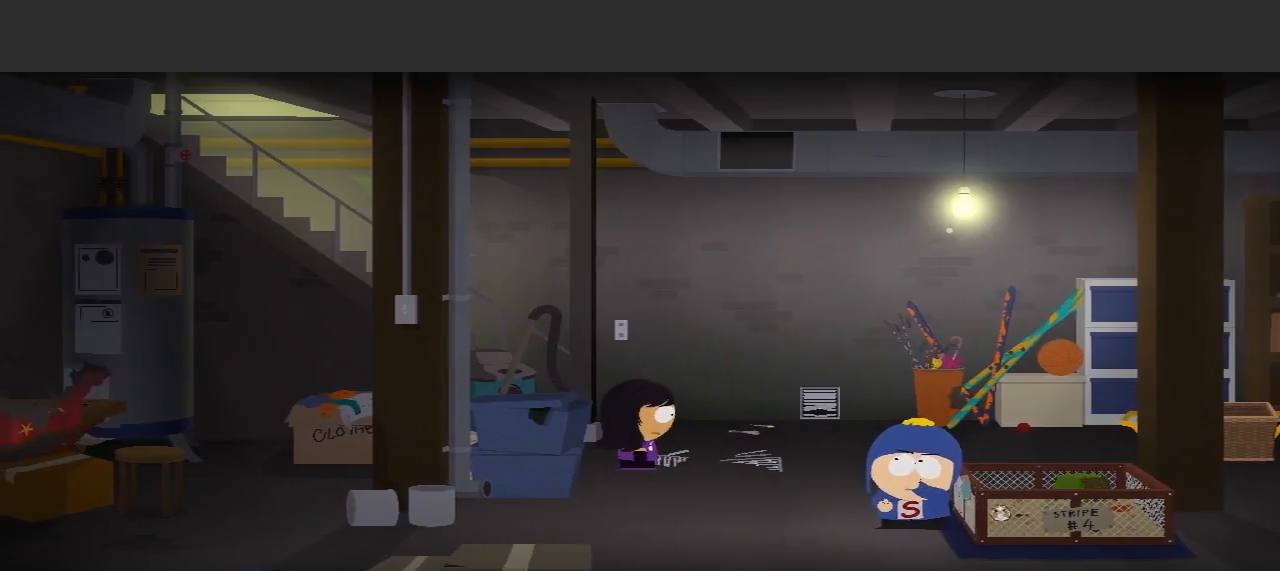
{"dt_ms": 500, "buttons": [], "left_stick": "center", "right_stick": "center", "events": [[167, "left_stick", "right"], [433, "left_stick", "center"]]}
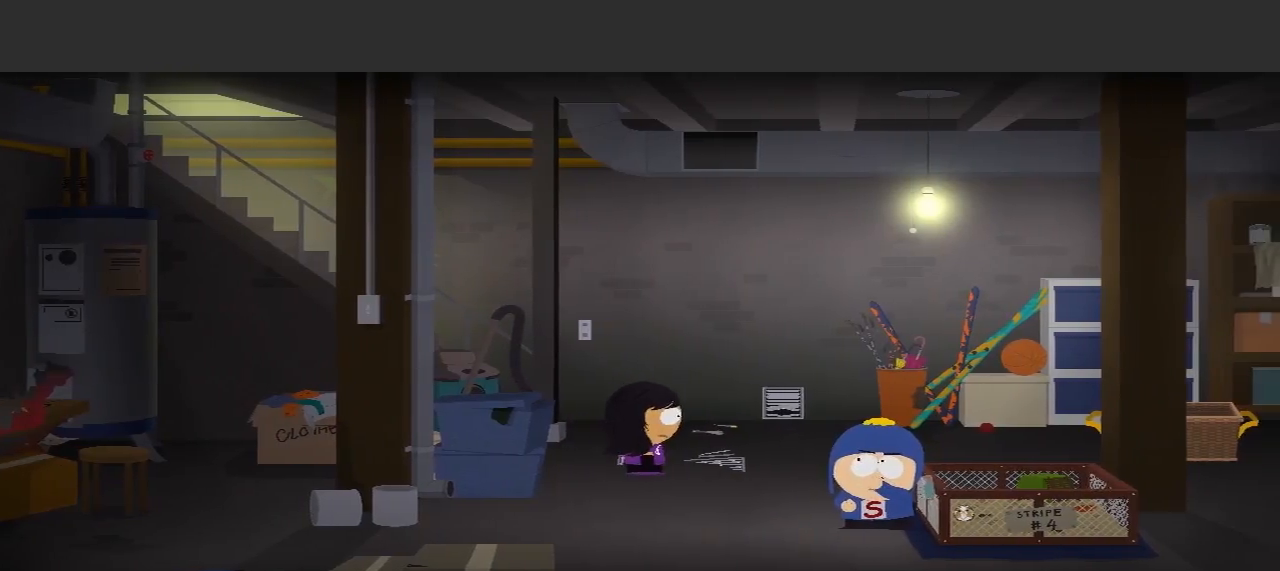
{"dt_ms": 500, "buttons": [], "left_stick": "center", "right_stick": "center", "events": []}
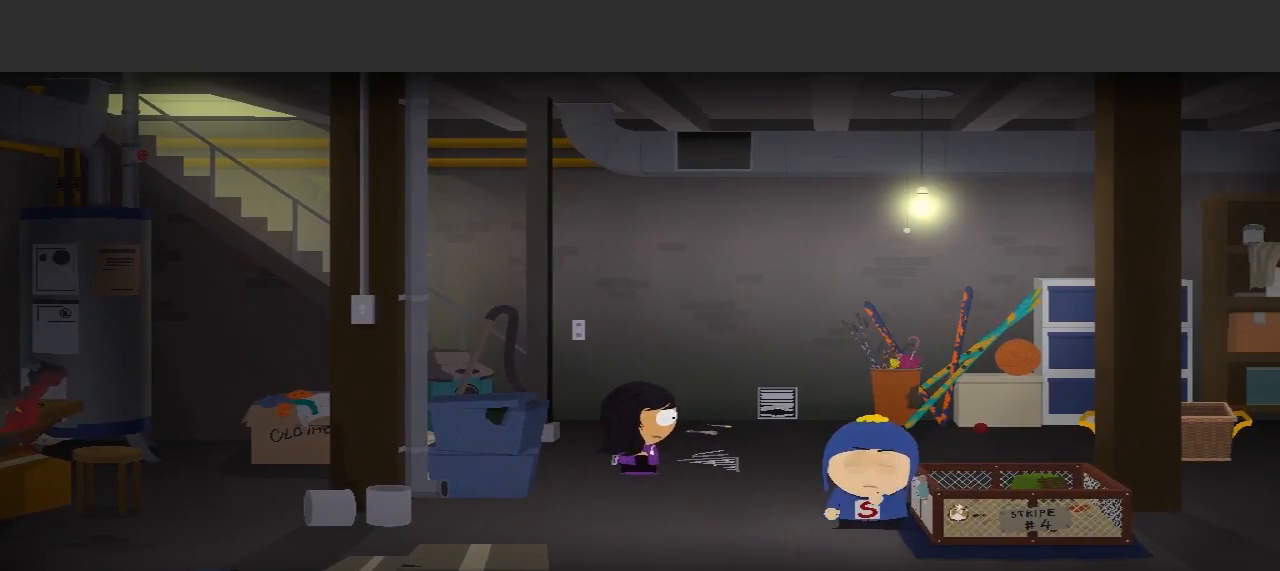
{"dt_ms": 500, "buttons": [], "left_stick": "up-right", "right_stick": "center", "events": [[133, "left_stick", "up-right"]]}
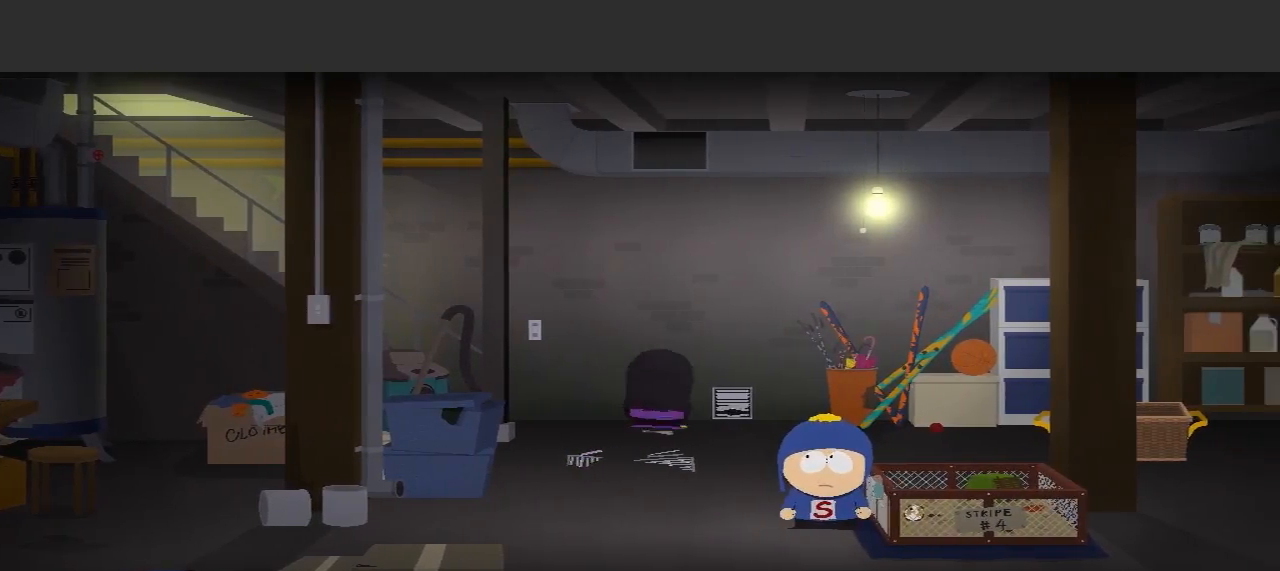
{"dt_ms": 500, "buttons": [], "left_stick": "left", "right_stick": "center", "events": [[67, "left_stick", "center"], [200, "left_stick", "left"]]}
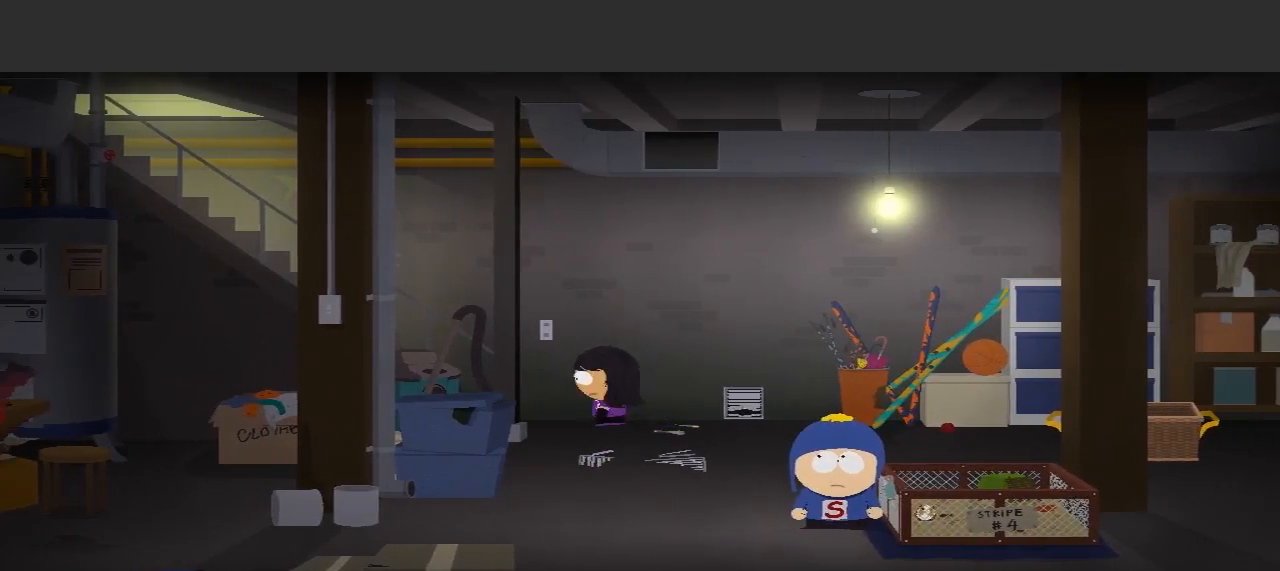
{"dt_ms": 500, "buttons": [], "left_stick": "left", "right_stick": "center", "events": []}
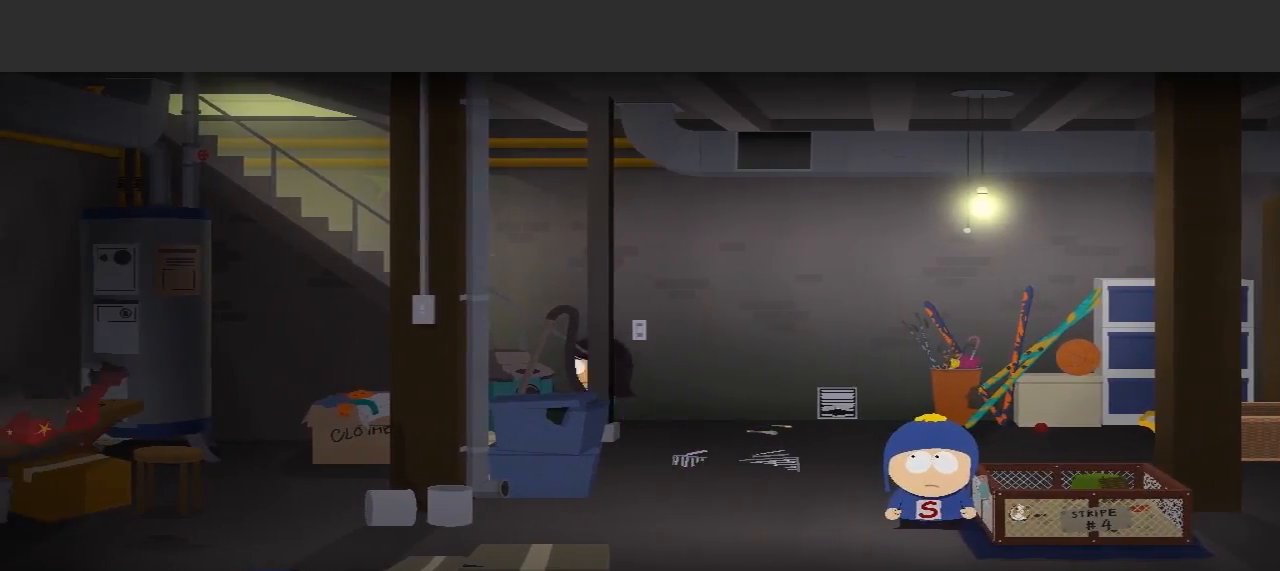
{"dt_ms": 500, "buttons": [], "left_stick": "left", "right_stick": "center", "events": []}
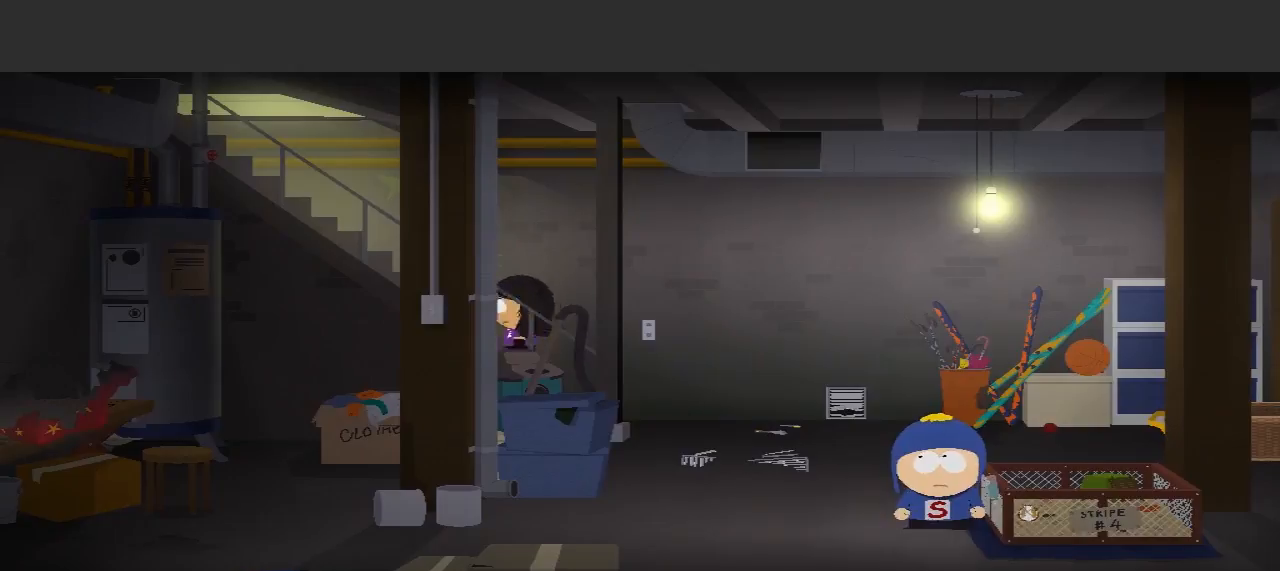
{"dt_ms": 500, "buttons": [], "left_stick": "left", "right_stick": "center", "events": []}
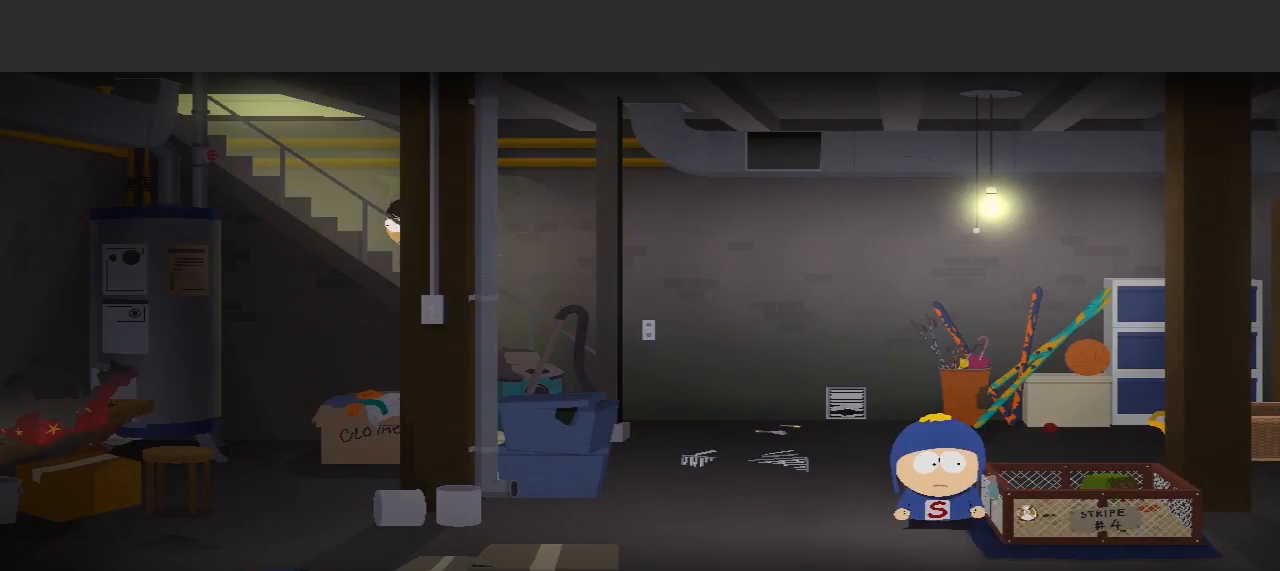
{"dt_ms": 500, "buttons": [], "left_stick": "left", "right_stick": "center", "events": []}
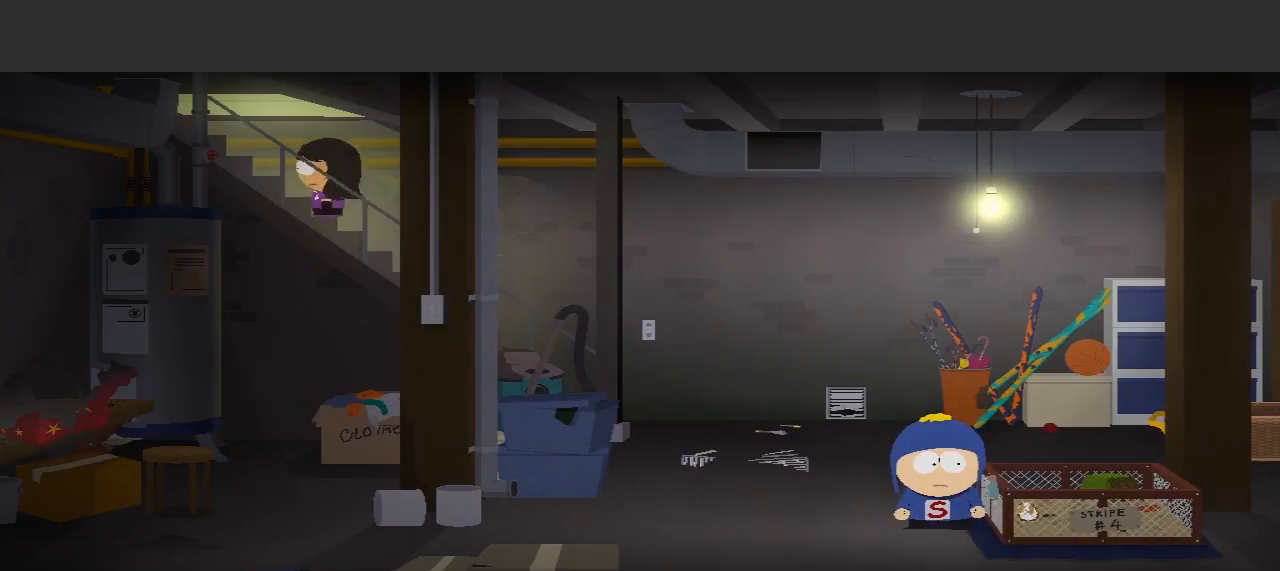
{"dt_ms": 1000, "buttons": [], "left_stick": "center", "right_stick": "center"}
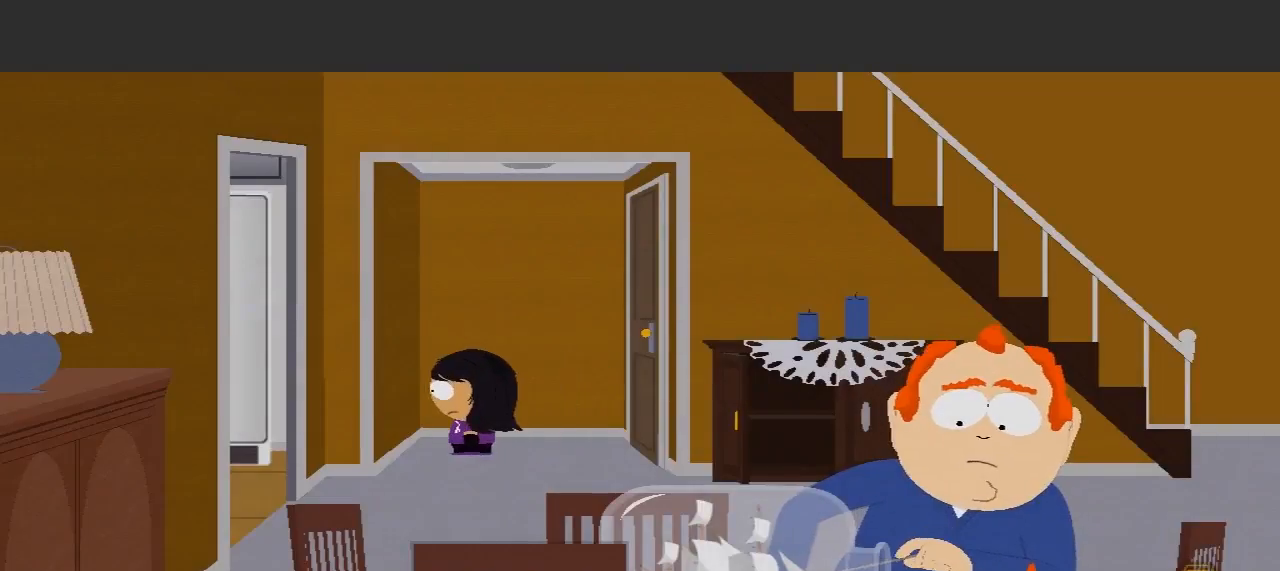
{"dt_ms": 1000, "buttons": [], "left_stick": "right", "right_stick": "center"}
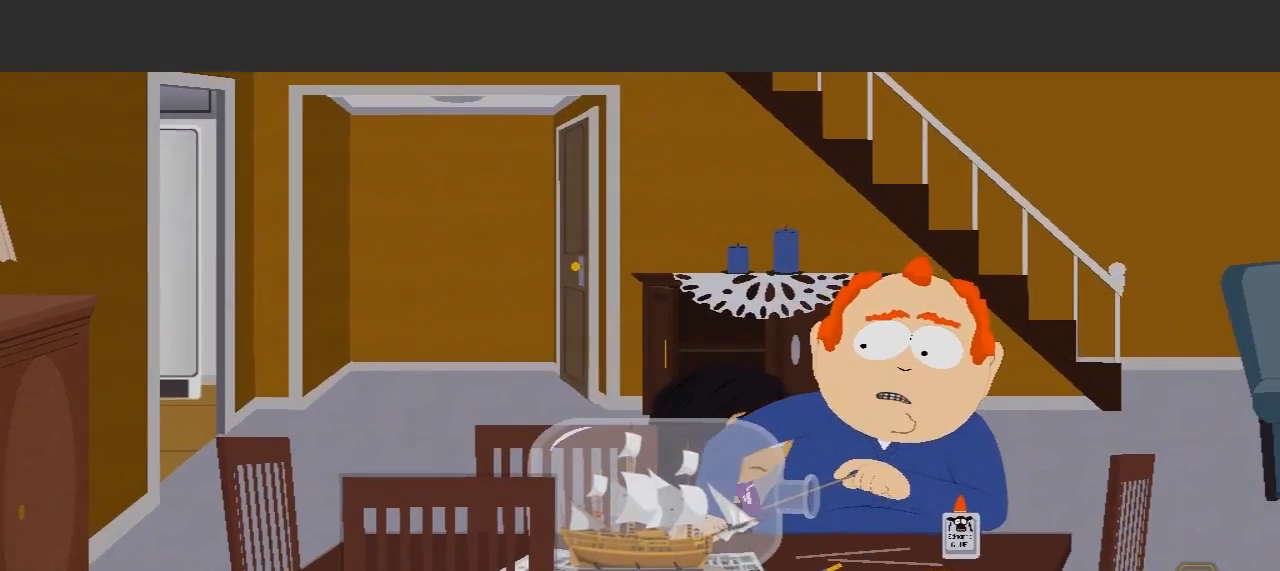
{"dt_ms": 500, "buttons": [], "left_stick": "right", "right_stick": "center"}
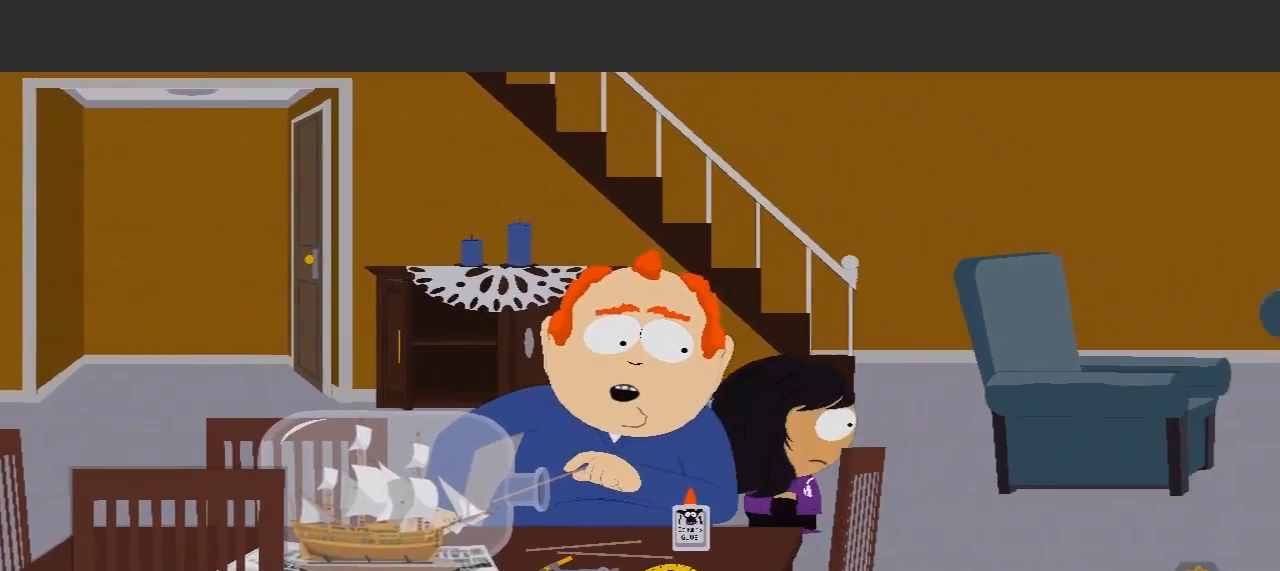
{"dt_ms": 500, "buttons": [], "left_stick": "center", "right_stick": "center", "events": [[400, "left_stick", "center"]]}
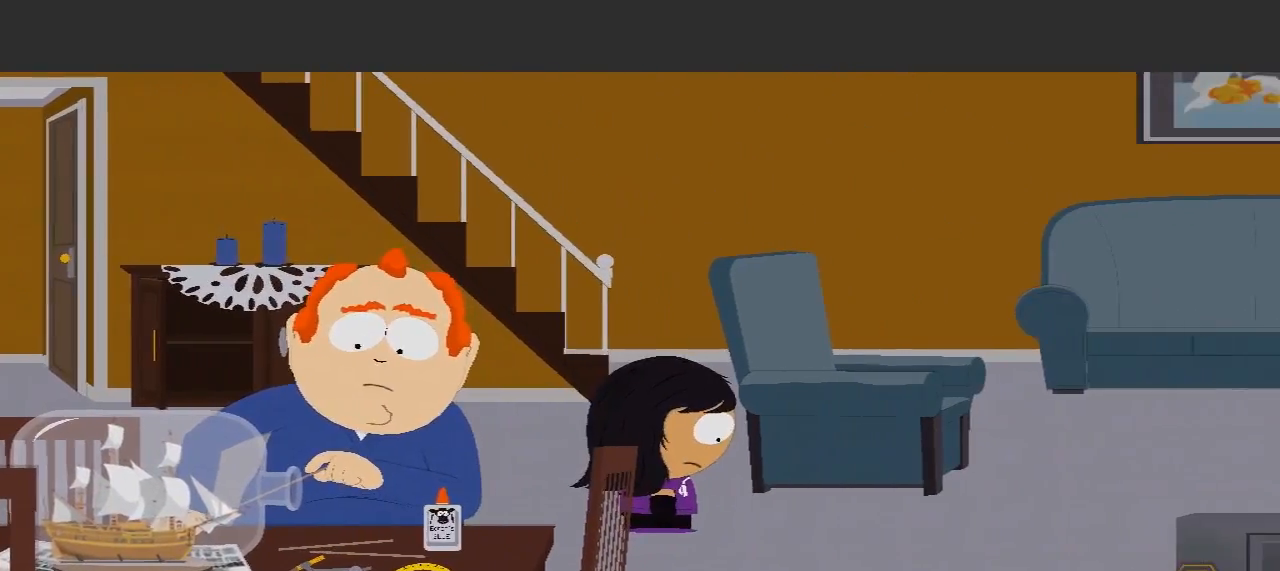
{"dt_ms": 500, "buttons": [], "left_stick": "center", "right_stick": "center", "events": []}
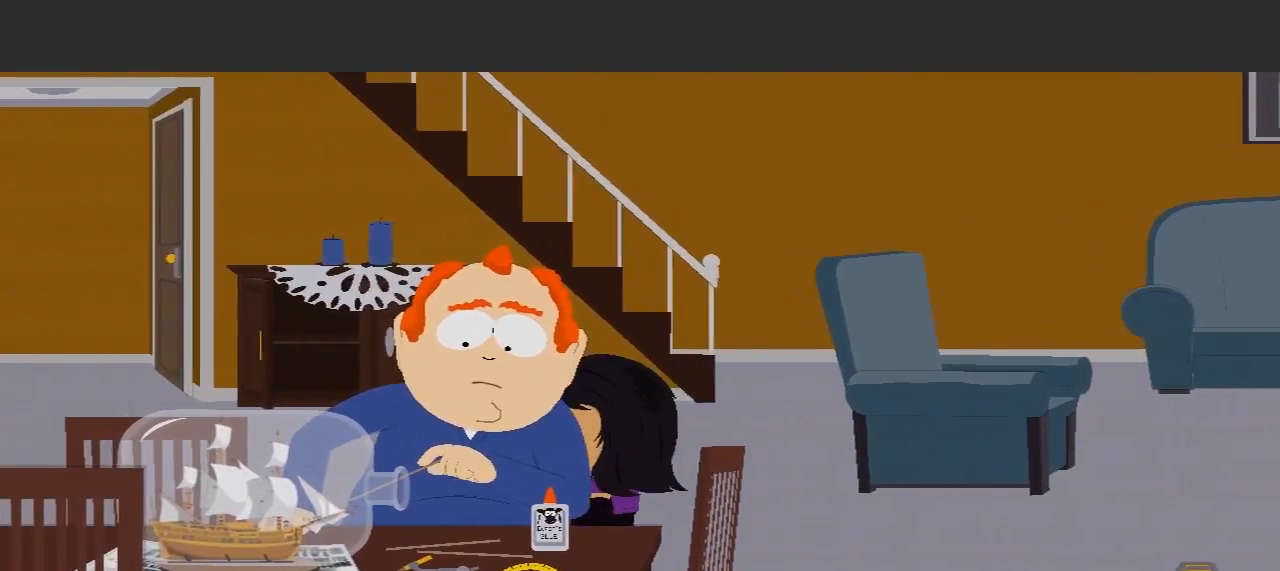
{"dt_ms": 500, "buttons": [], "left_stick": "center", "right_stick": "center", "events": []}
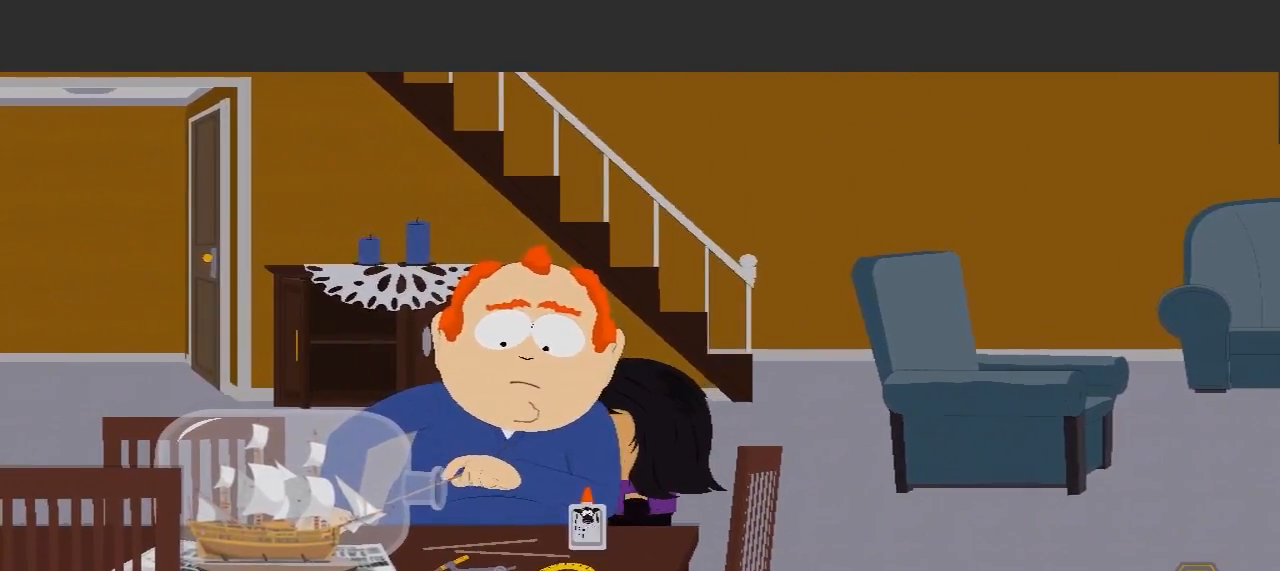
{"dt_ms": 500, "buttons": [], "left_stick": "center", "right_stick": "center", "events": []}
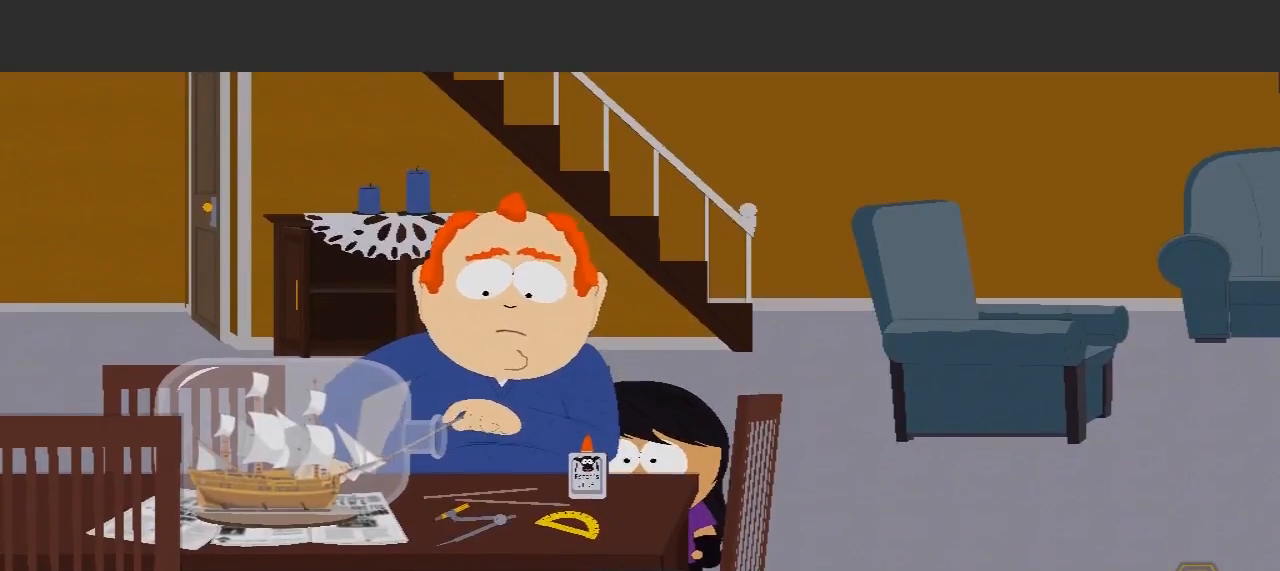
{"dt_ms": 500, "buttons": [], "left_stick": "center", "right_stick": "center", "events": [[333, "A", "down"], [500, "A", "up"]]}